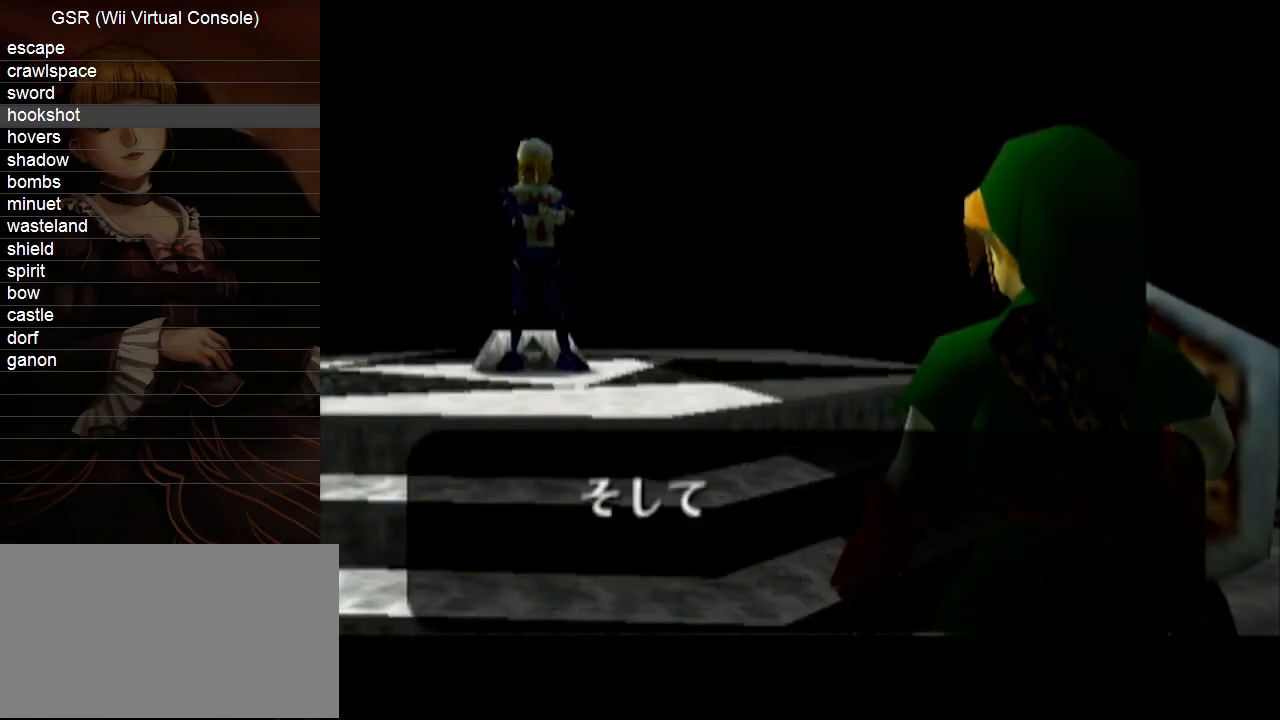
Gameplay with a controller (Nintendo layout); each line is a JSON object with the inputs held at the frame after it. "events" lists button and stick changes between this image and that frame as [ms after this image, input, new state], when the widget could be followed in between. Not read: L3 R3 START.
{"buttons": [], "left_stick": "center", "right_stick": "center", "events": [[50, "A", "down"], [100, "A", "up"], [233, "A", "down"], [267, "A", "up"], [350, "A", "down"], [450, "A", "up"]]}
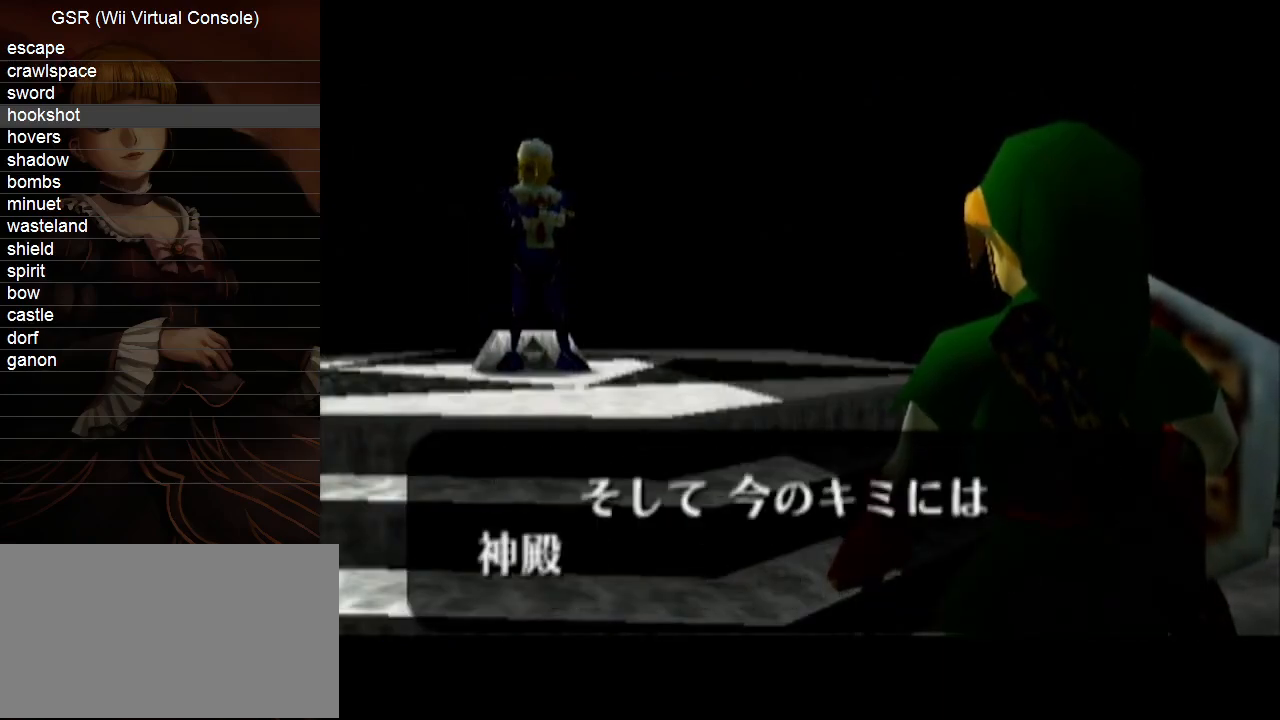
{"buttons": ["A", "B"], "left_stick": "center", "right_stick": "center"}
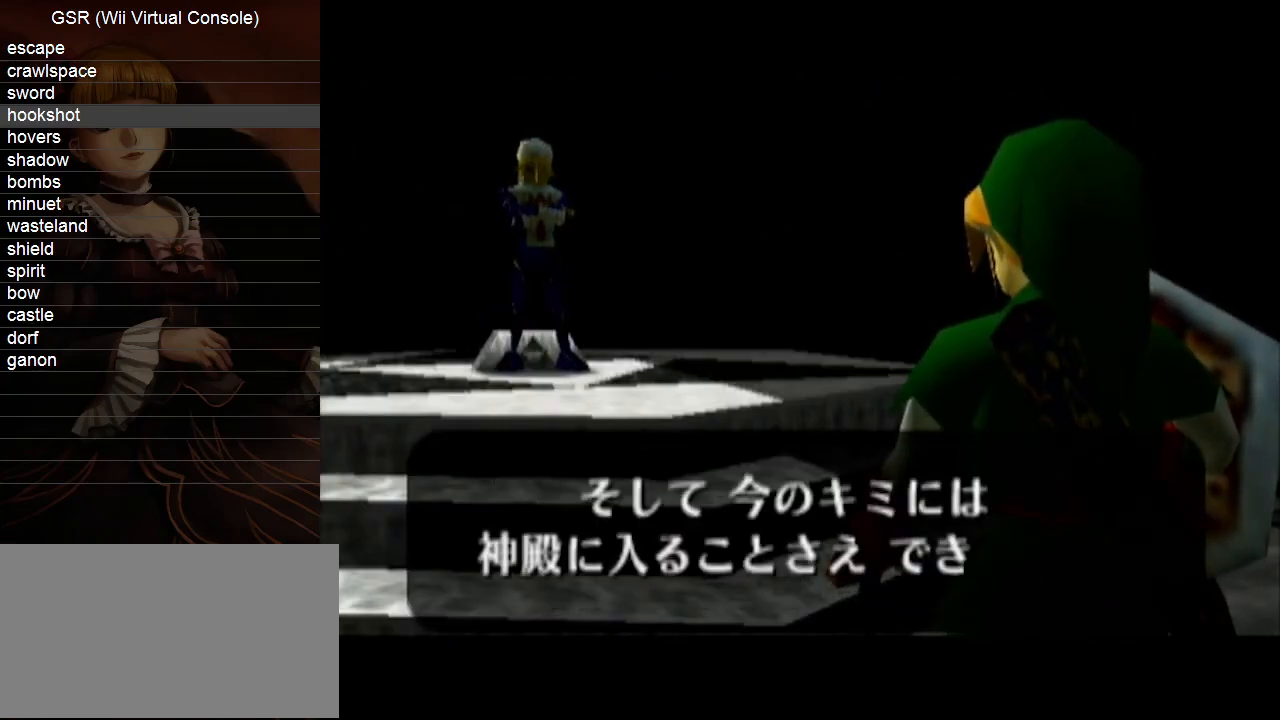
{"buttons": ["A", "B"], "left_stick": "center", "right_stick": "center", "events": [[83, "A", "up"], [133, "A", "down"], [200, "A", "up"], [333, "A", "down"], [383, "A", "up"], [483, "A", "down"]]}
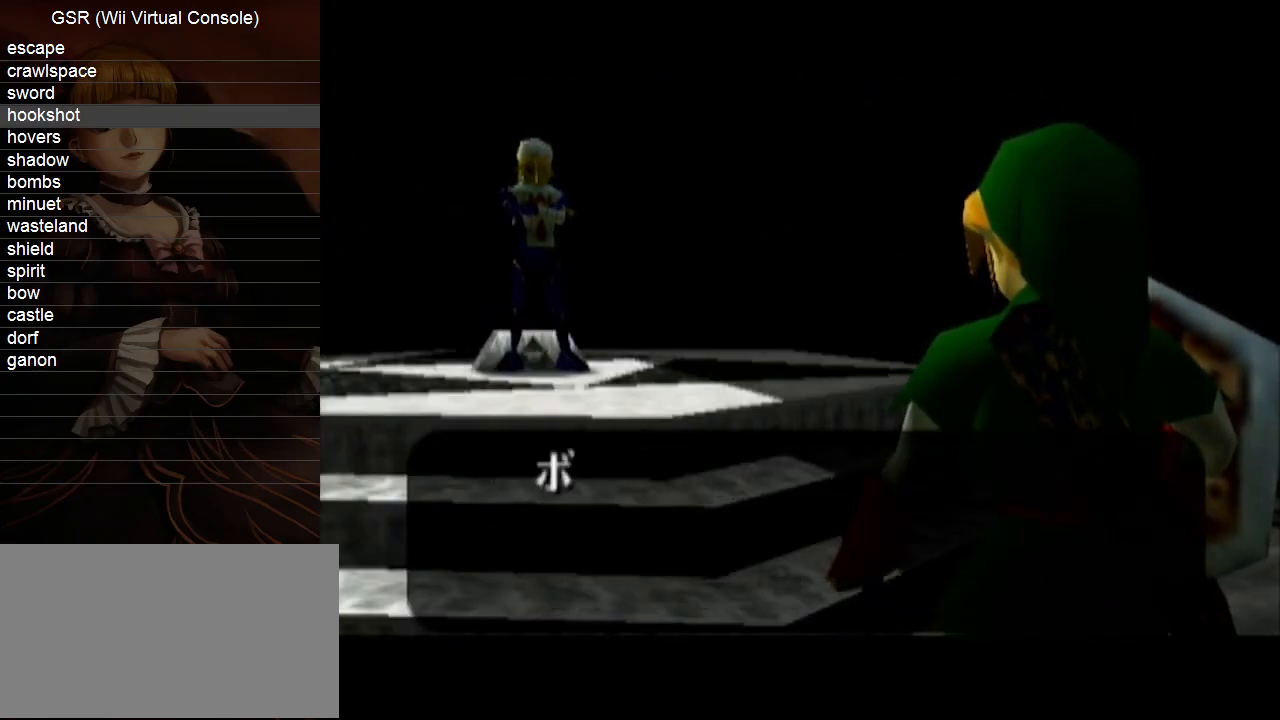
{"buttons": ["A"], "left_stick": "center", "right_stick": "center"}
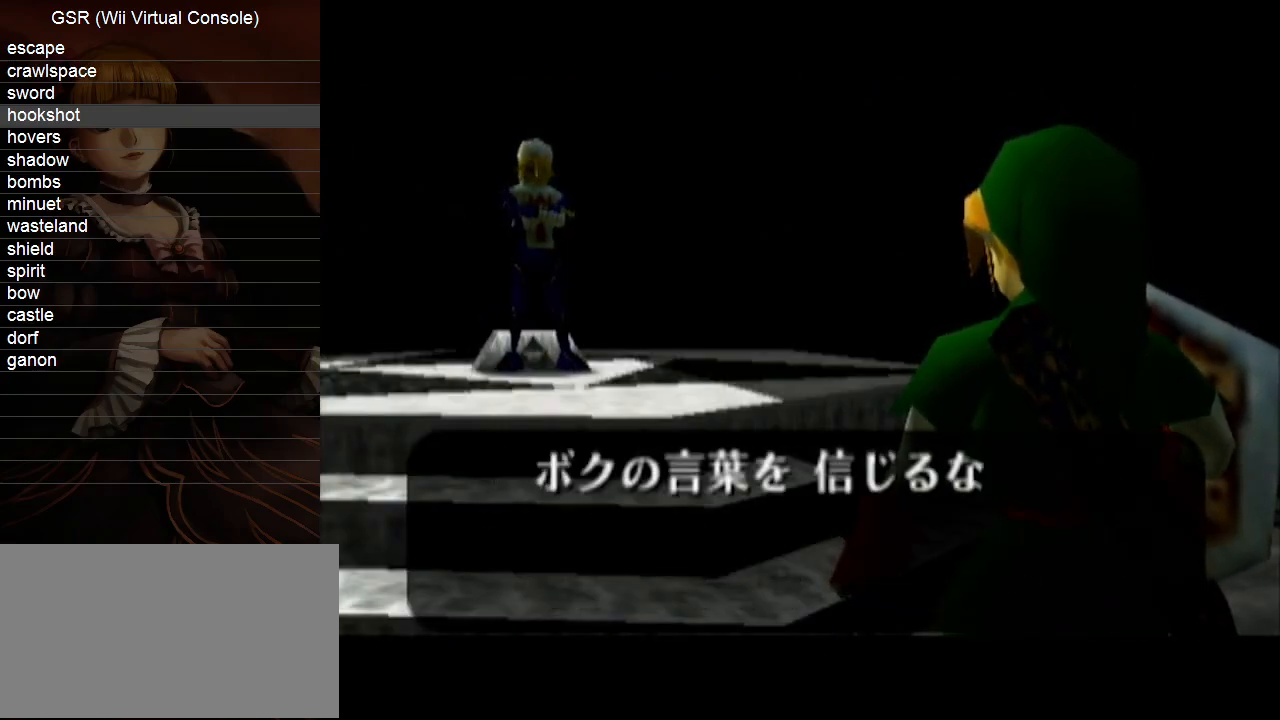
{"buttons": ["A", "B"], "left_stick": "center", "right_stick": "center"}
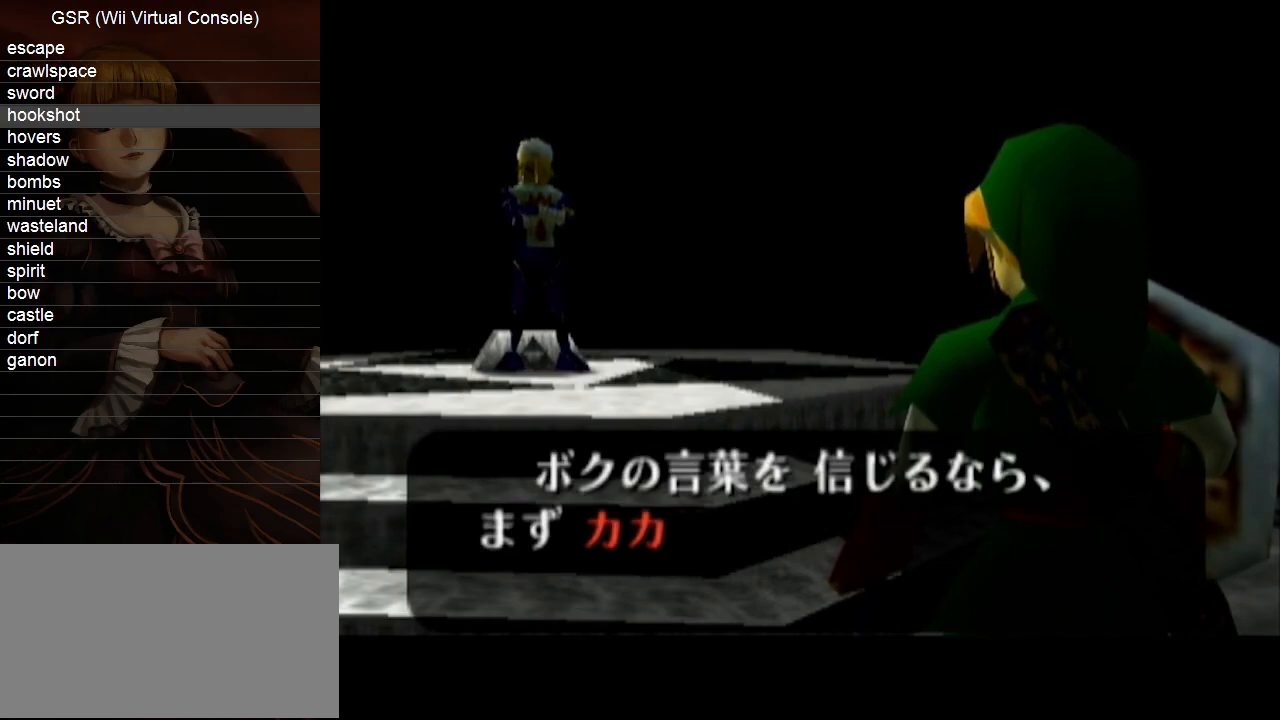
{"buttons": [], "left_stick": "center", "right_stick": "center"}
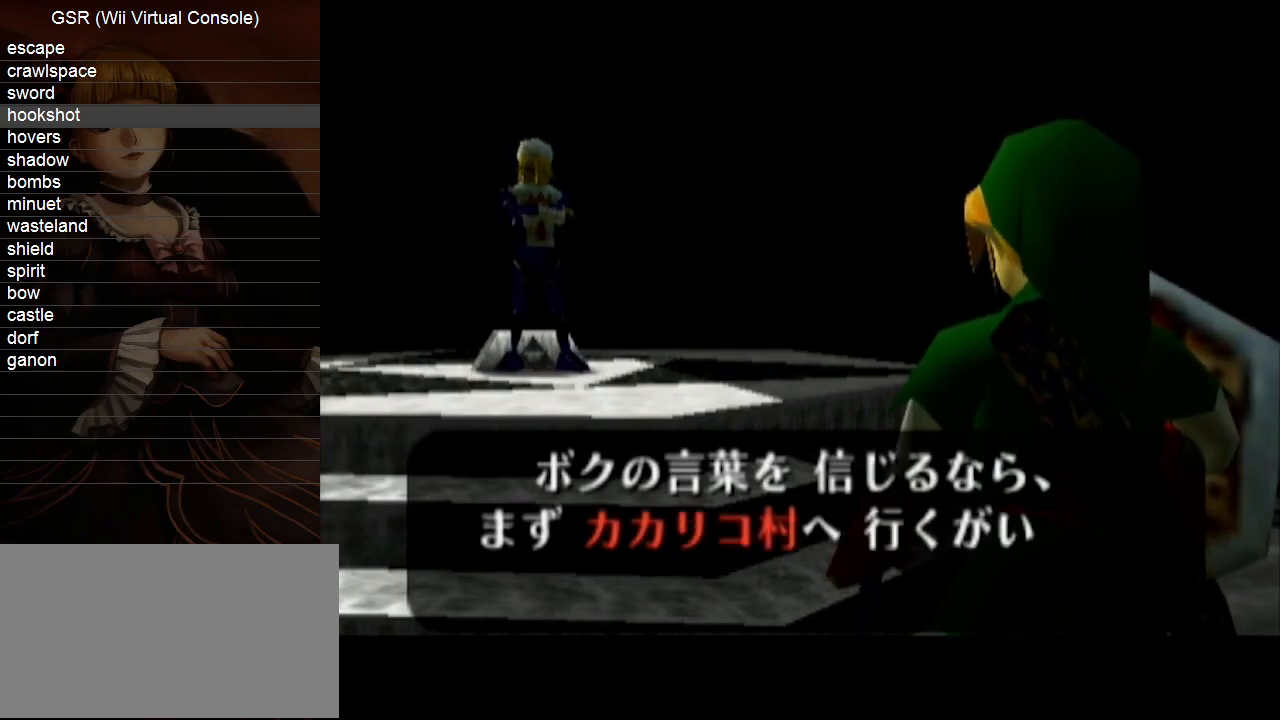
{"buttons": ["B"], "left_stick": "center", "right_stick": "center"}
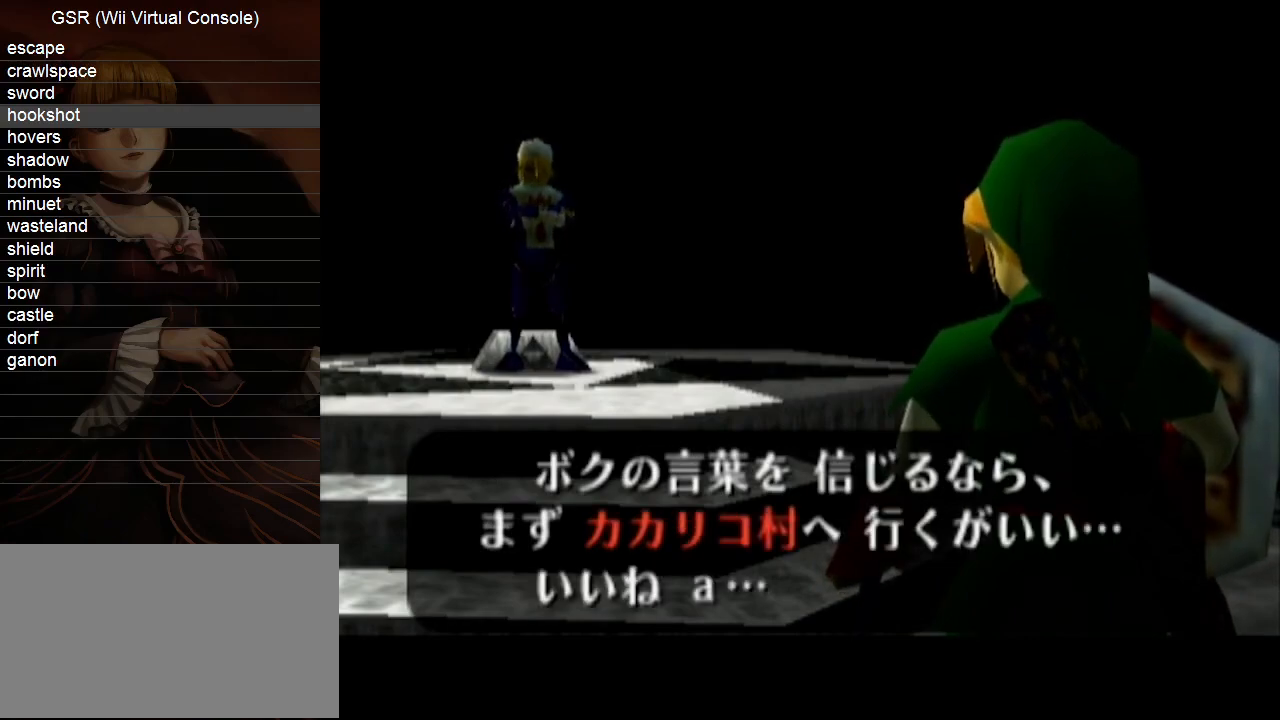
{"buttons": [], "left_stick": "center", "right_stick": "center"}
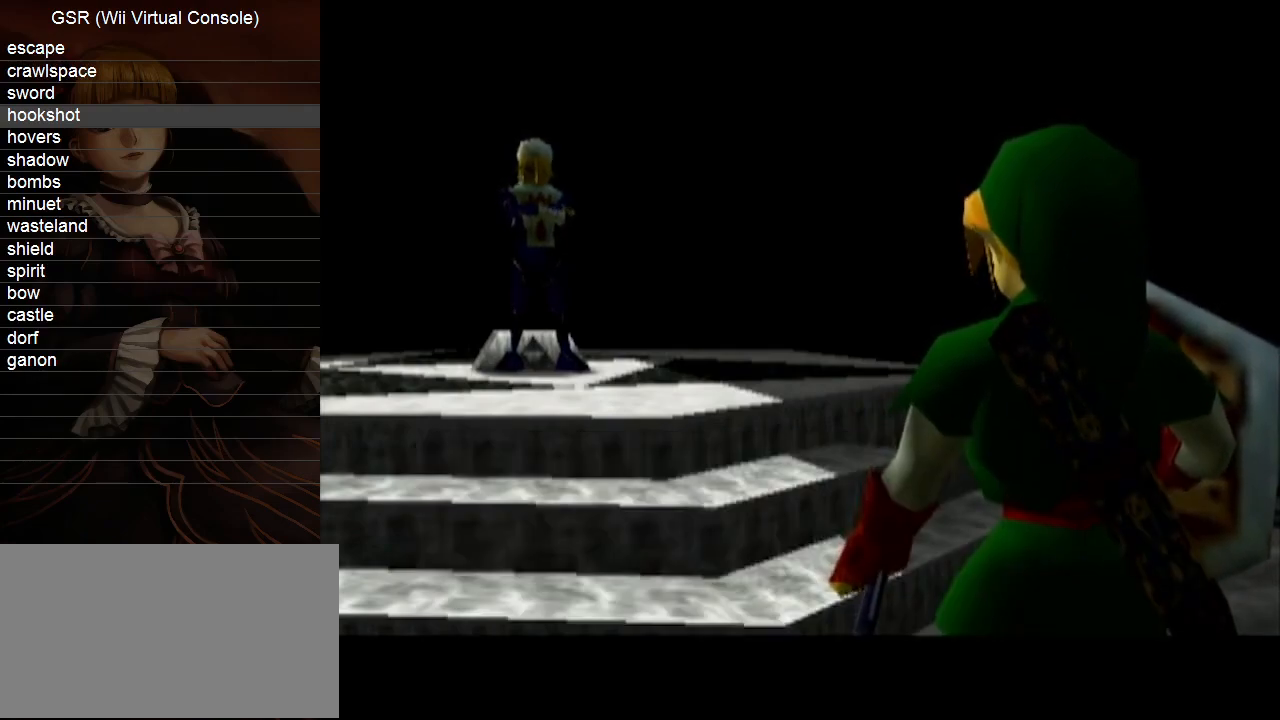
{"buttons": [], "left_stick": "center", "right_stick": "center", "events": []}
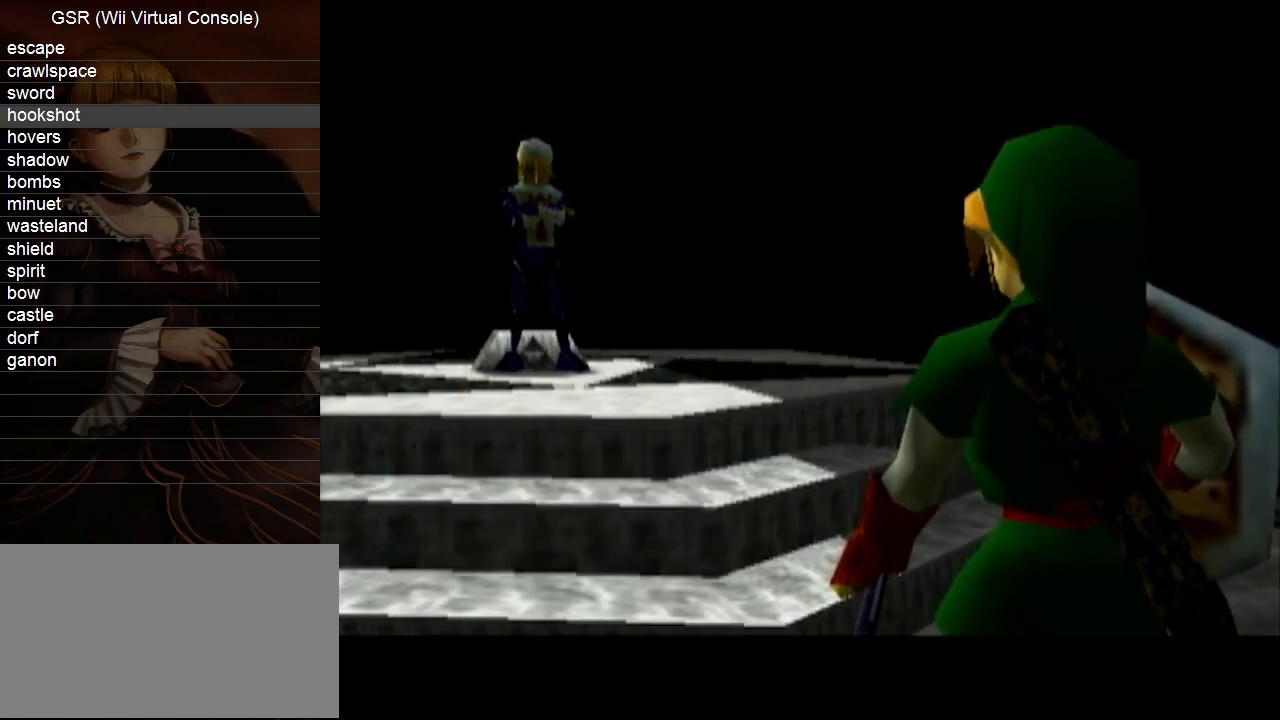
{"buttons": [], "left_stick": "center", "right_stick": "center", "events": []}
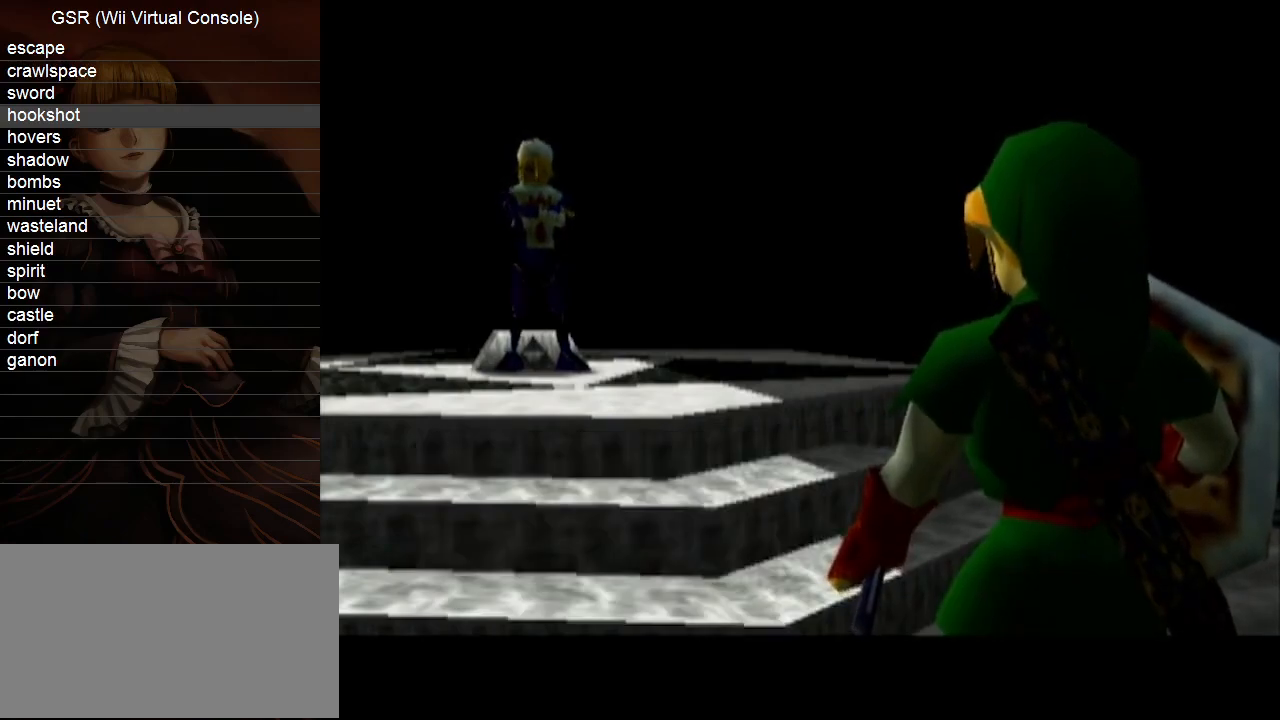
{"buttons": [], "left_stick": "center", "right_stick": "center", "events": []}
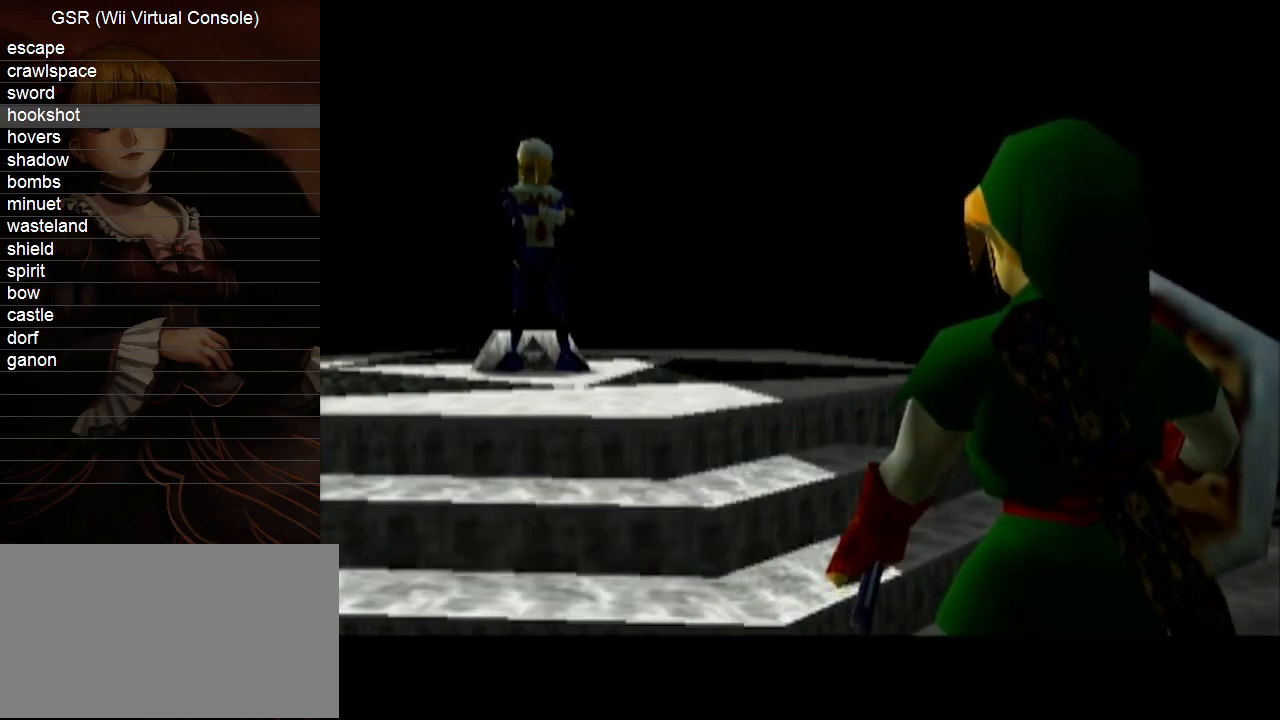
{"buttons": [], "left_stick": "center", "right_stick": "center", "events": []}
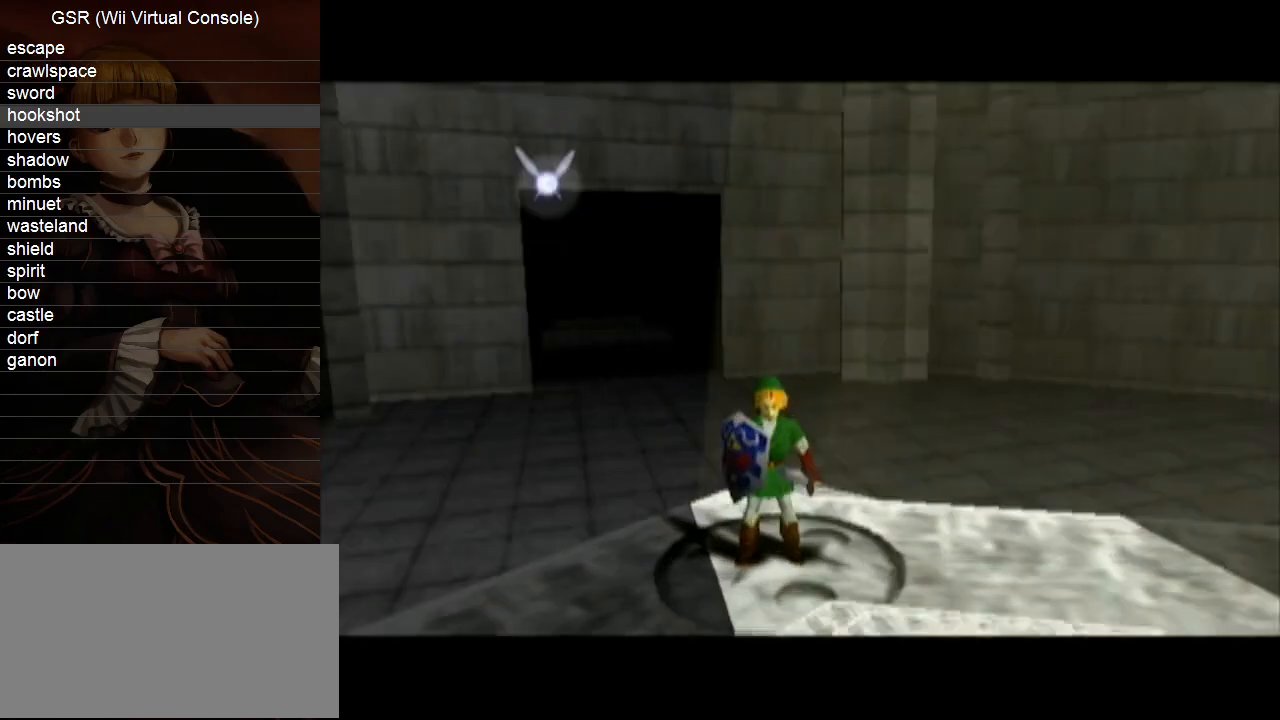
{"buttons": [], "left_stick": "center", "right_stick": "center", "events": []}
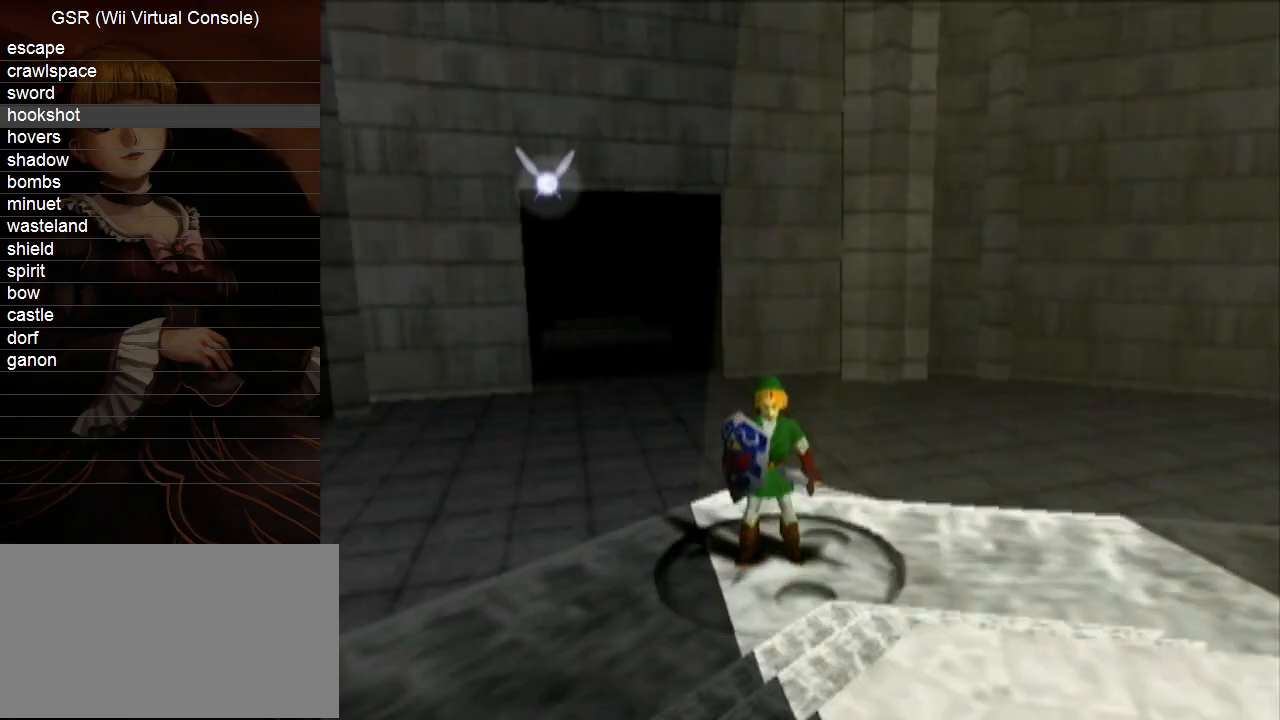
{"buttons": [], "left_stick": "center", "right_stick": "center", "events": []}
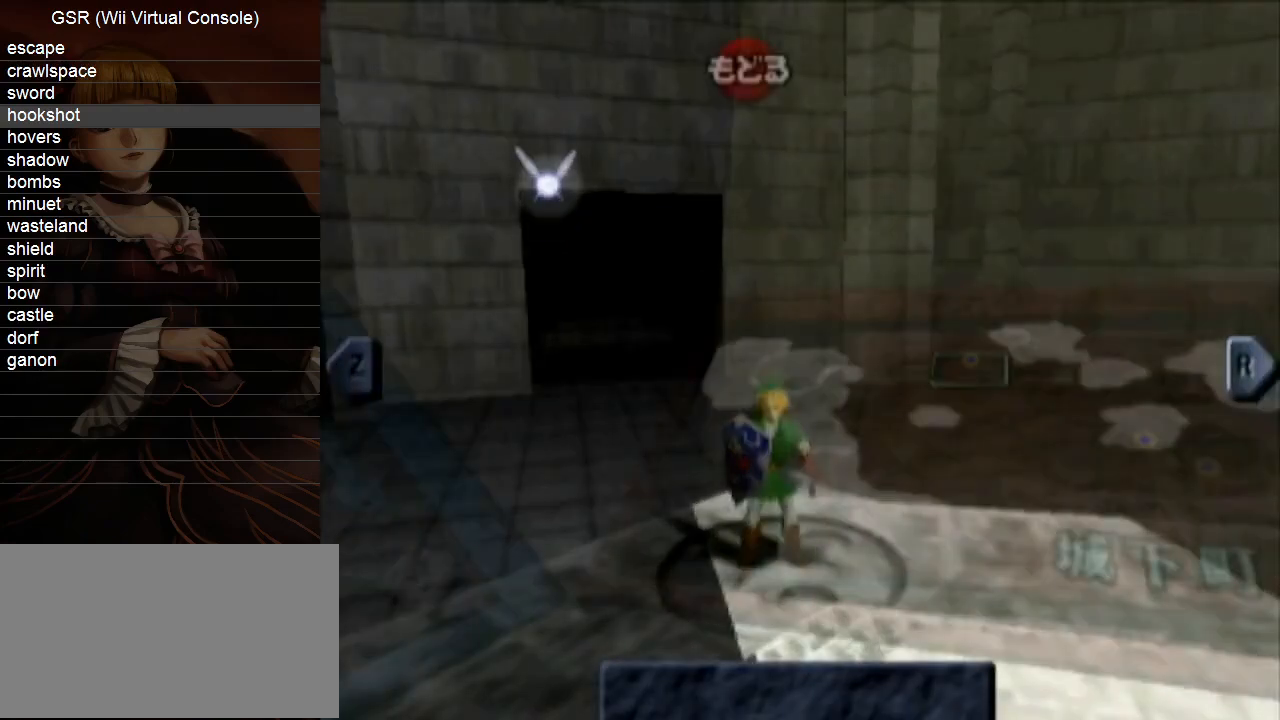
{"buttons": [], "left_stick": "center", "right_stick": "center", "events": [[267, "Y", "down"], [417, "Y", "up"]]}
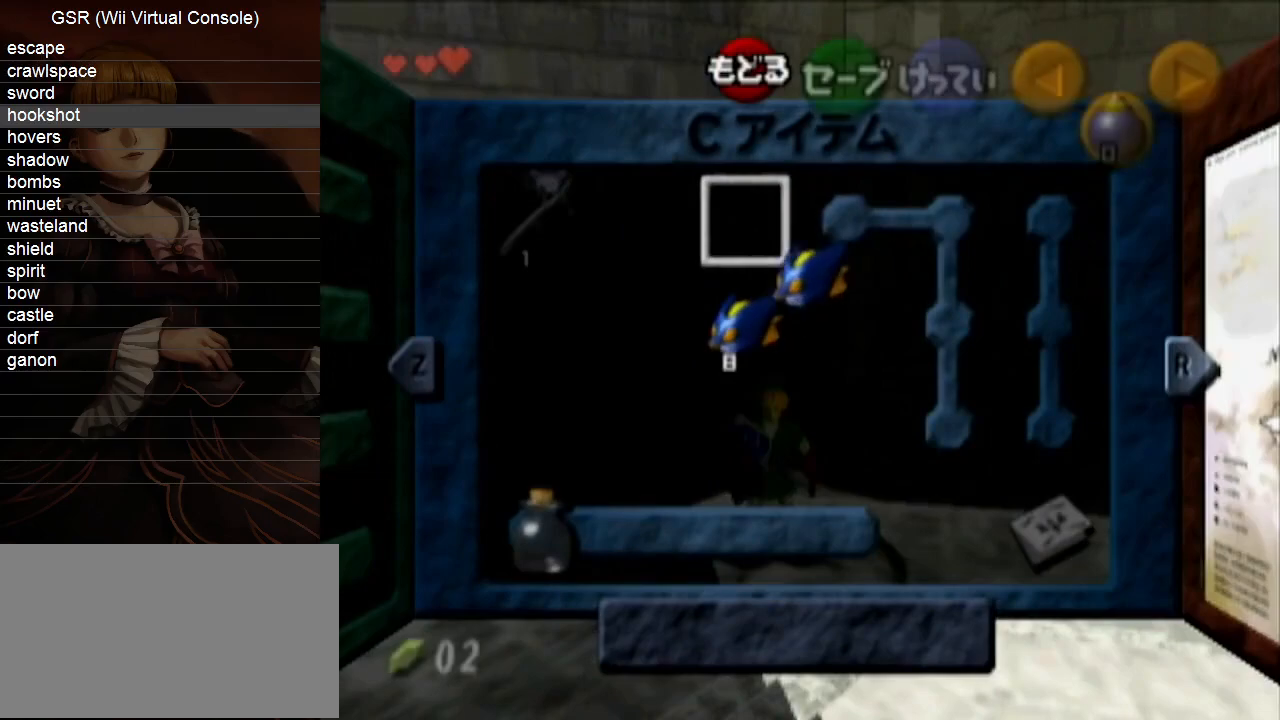
{"buttons": [], "left_stick": "center", "right_stick": "center", "events": [[133, "left_stick", "left"], [167, "Z", "down"], [267, "Z", "up"], [300, "left_stick", "center"]]}
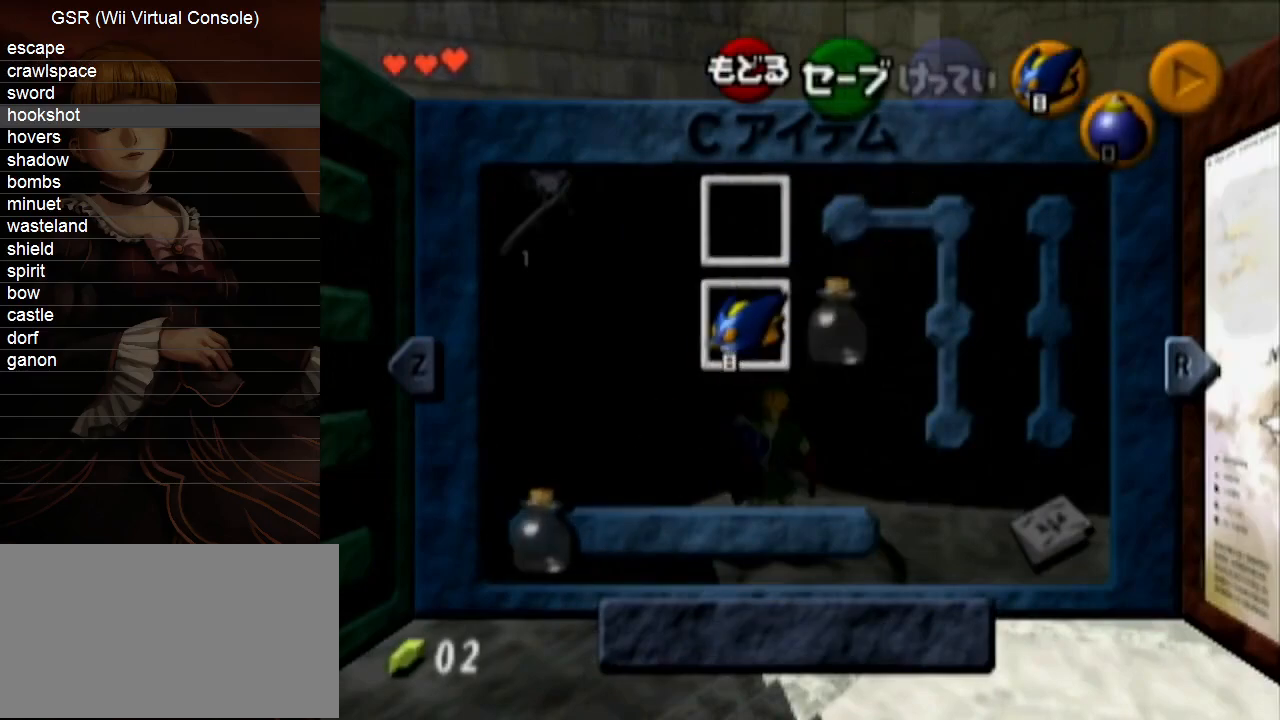
{"buttons": [], "left_stick": "center", "right_stick": "center", "events": [[383, "A", "down"], [483, "A", "up"]]}
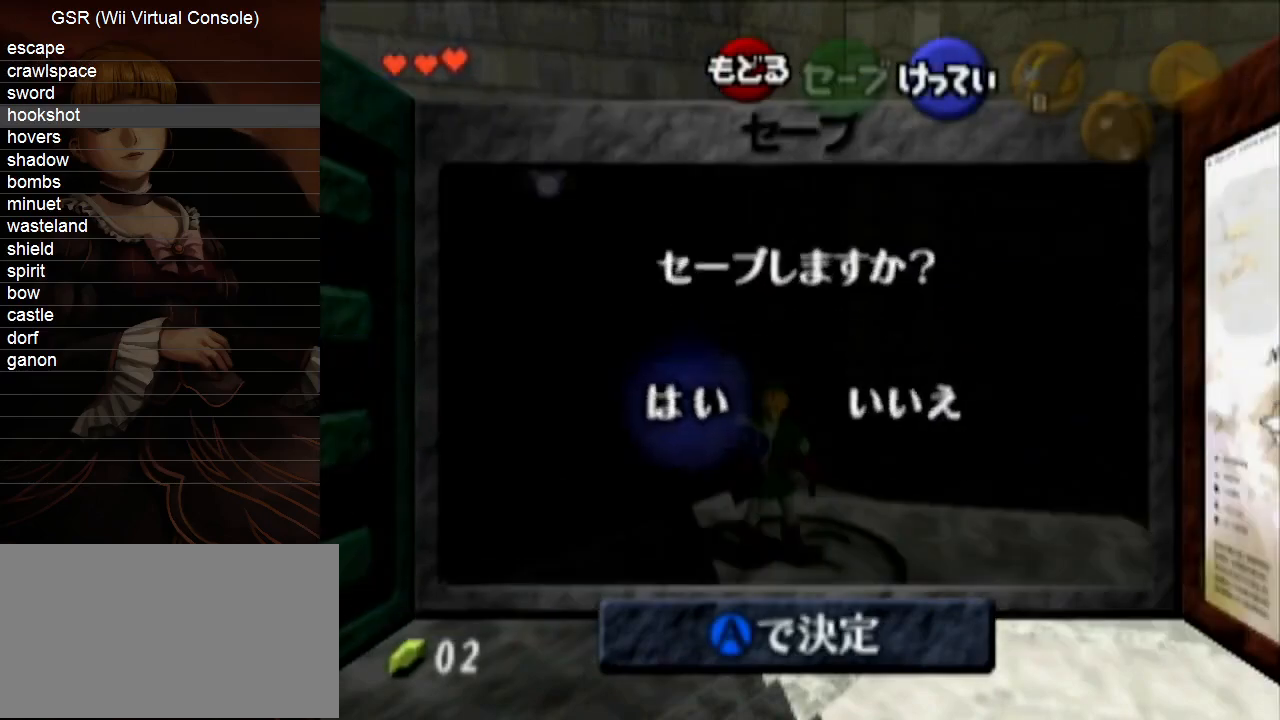
{"buttons": [], "left_stick": "center", "right_stick": "center", "events": []}
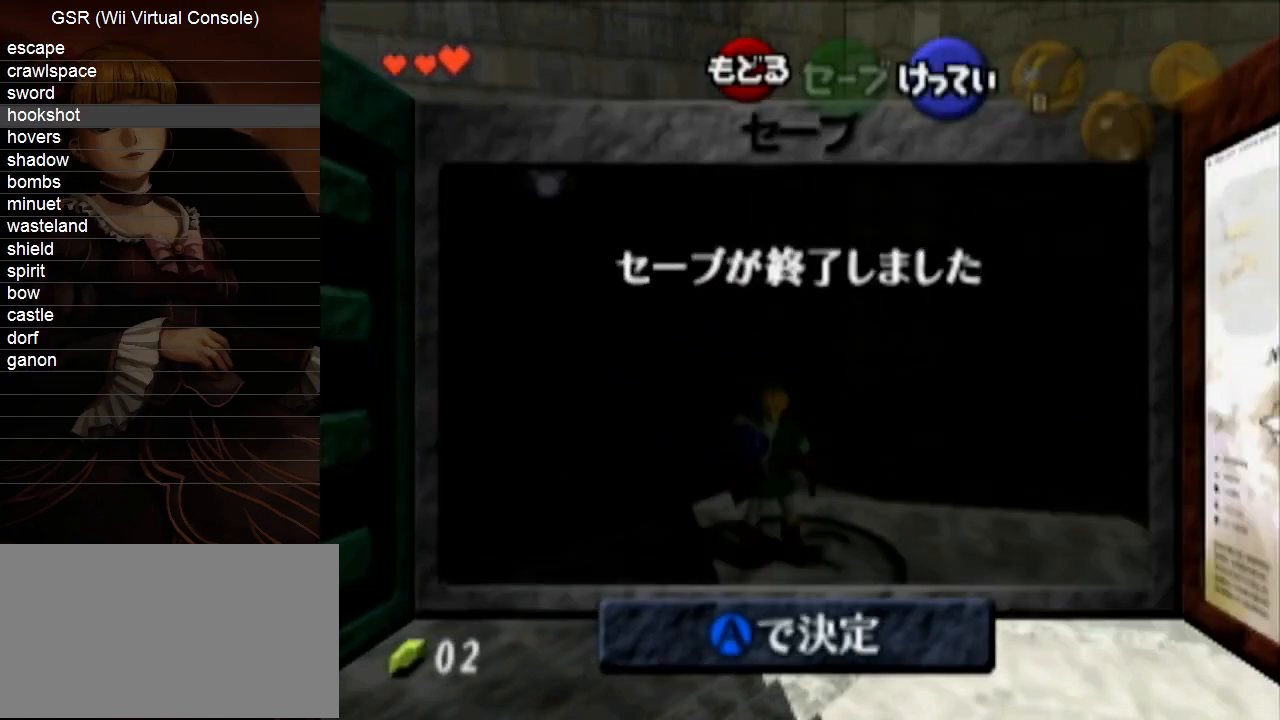
{"buttons": [], "left_stick": "center", "right_stick": "center", "events": []}
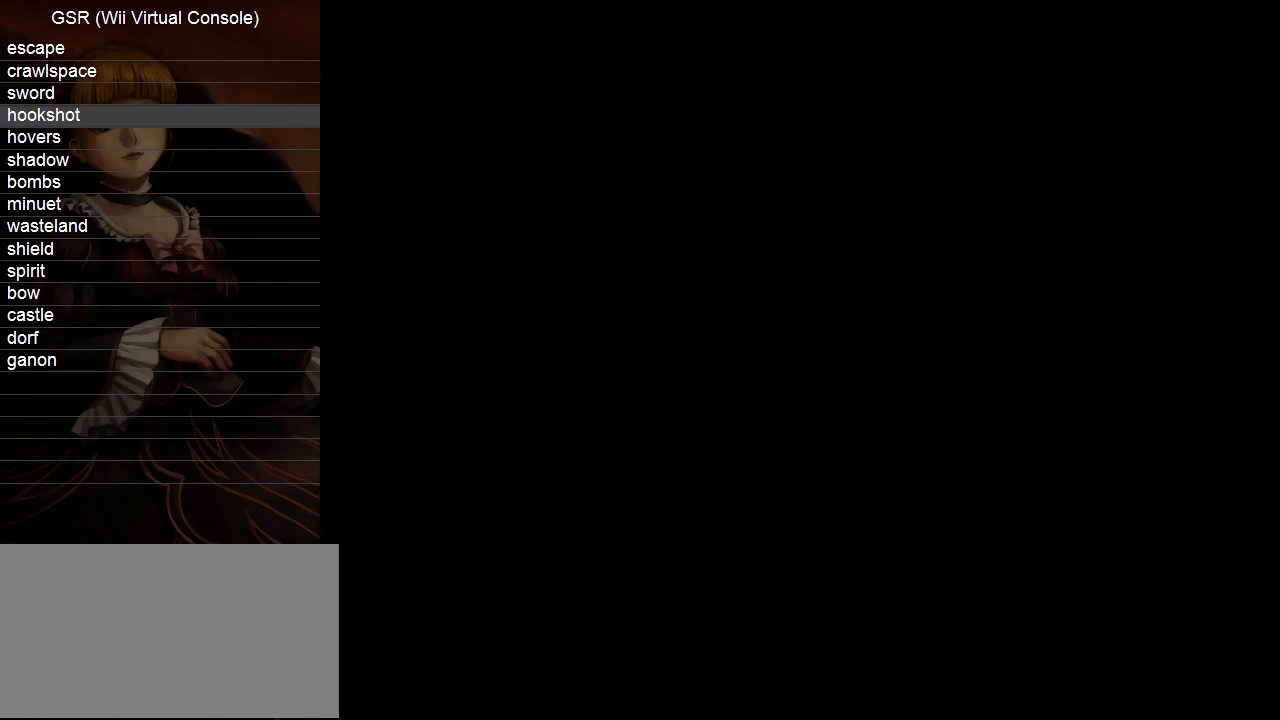
{"buttons": [], "left_stick": "center", "right_stick": "center", "events": []}
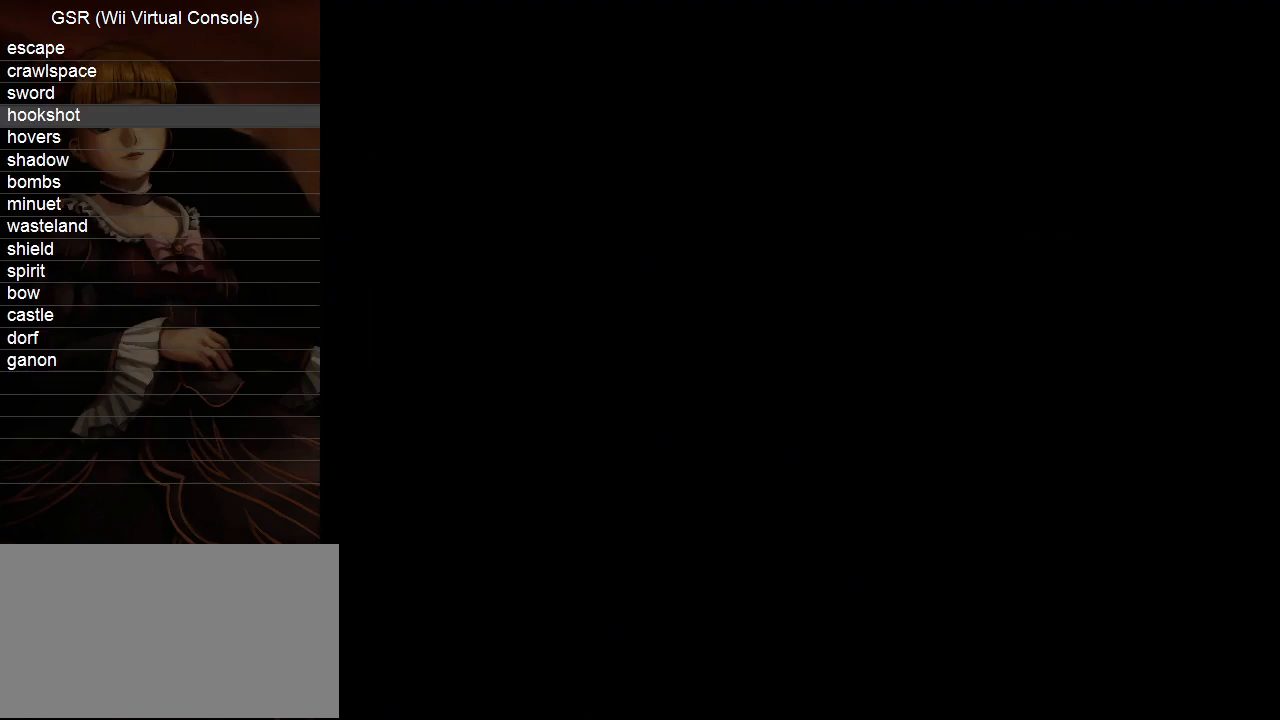
{"buttons": [], "left_stick": "center", "right_stick": "center", "events": []}
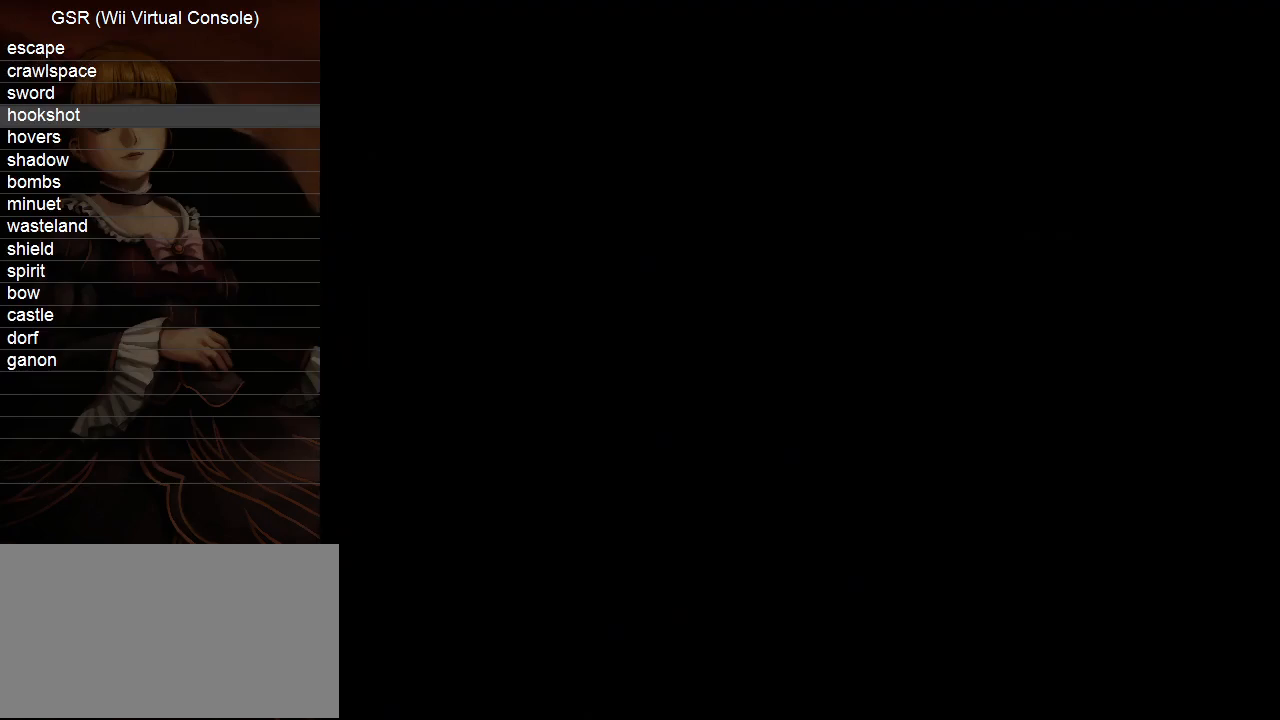
{"buttons": [], "left_stick": "center", "right_stick": "center", "events": []}
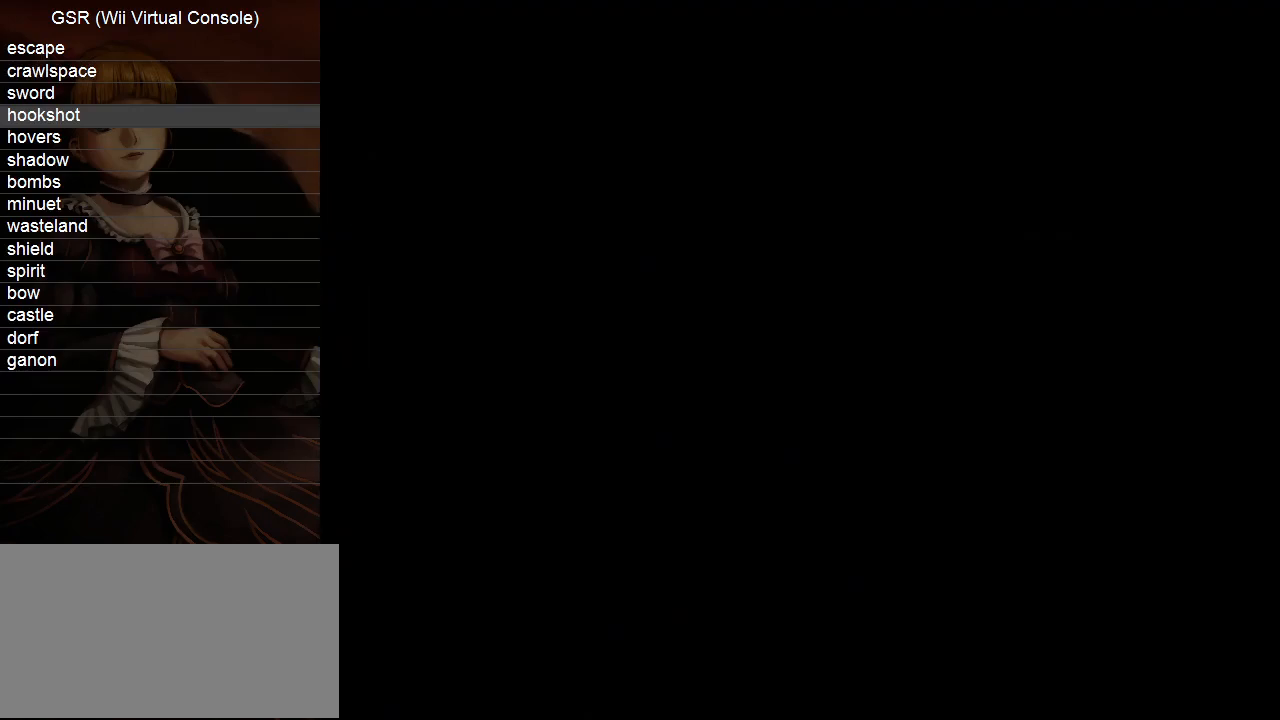
{"buttons": [], "left_stick": "center", "right_stick": "center", "events": []}
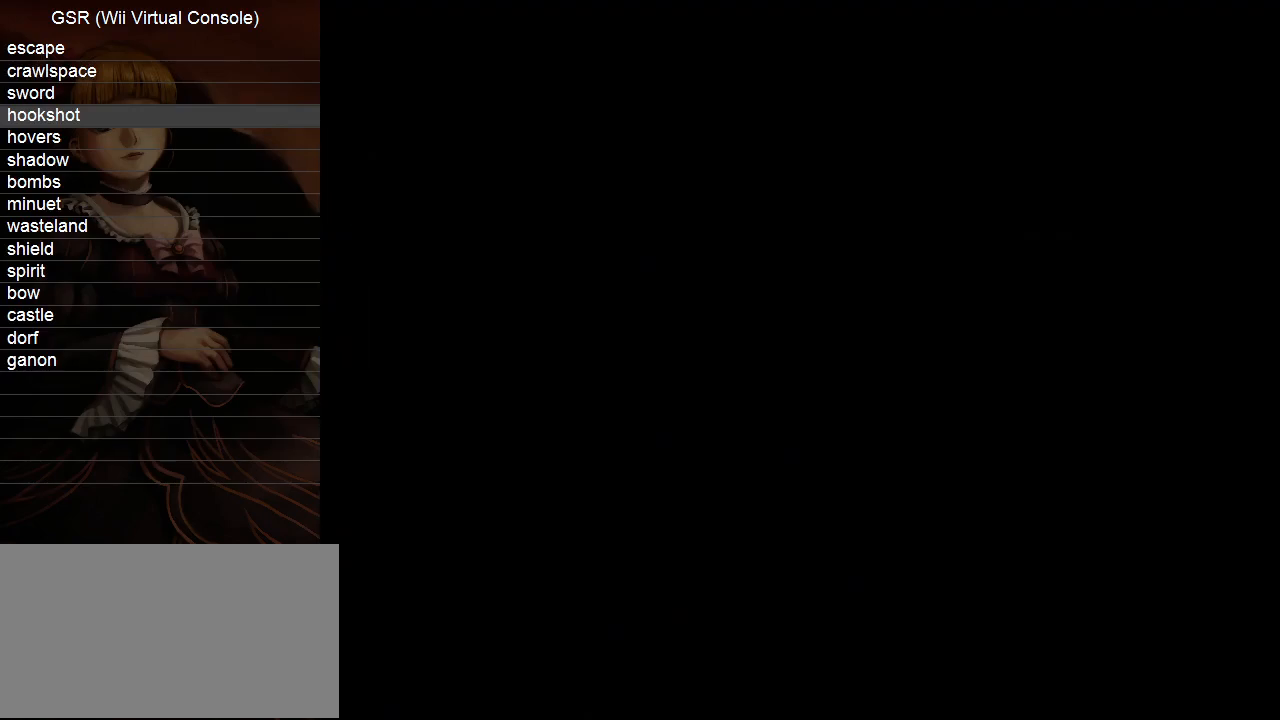
{"buttons": [], "left_stick": "center", "right_stick": "center", "events": []}
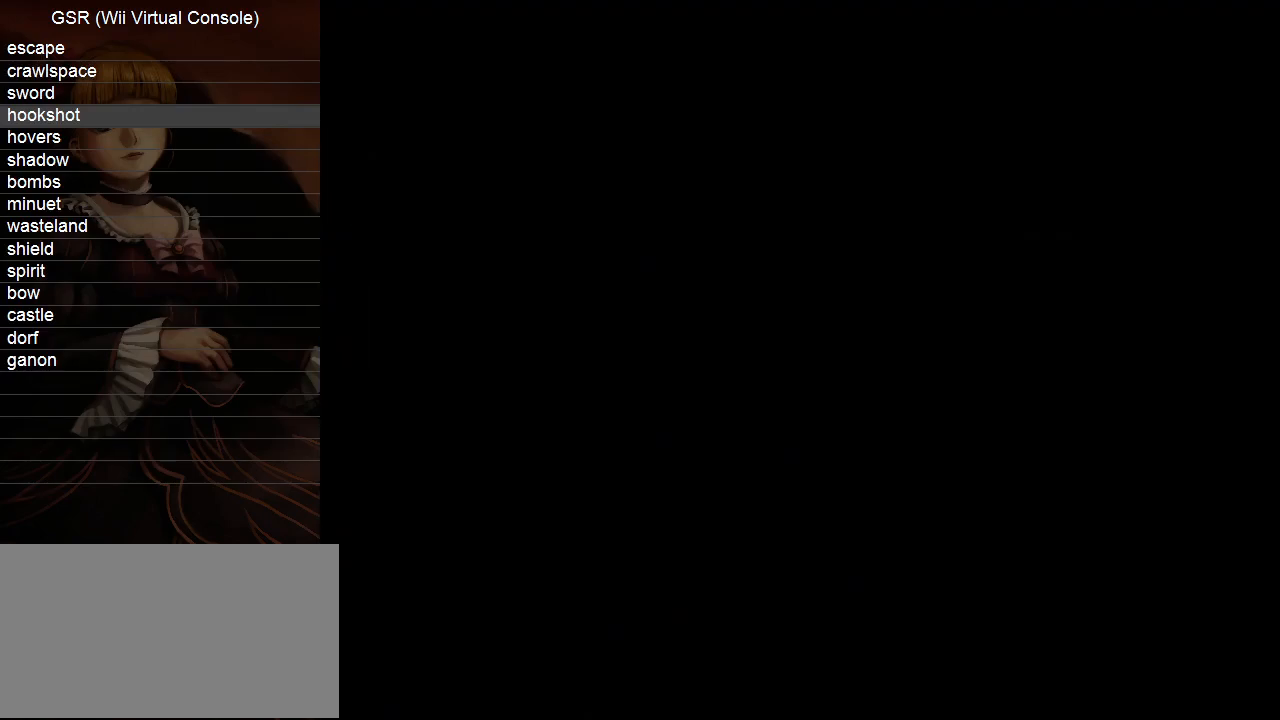
{"buttons": [], "left_stick": "right", "right_stick": "center", "events": [[267, "left_stick", "left"], [483, "left_stick", "right"]]}
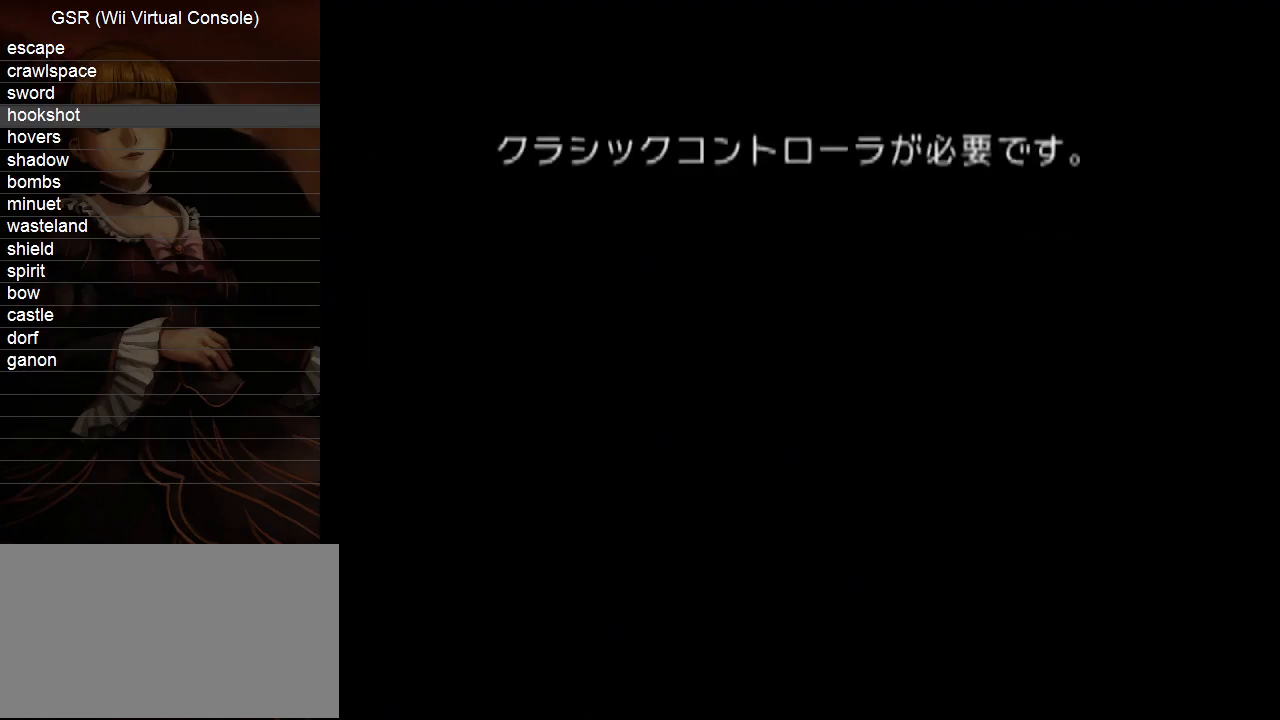
{"buttons": [], "left_stick": "left", "right_stick": "center", "events": [[133, "left_stick", "up-left"], [233, "left_stick", "down-left"], [367, "left_stick", "right"], [450, "left_stick", "left"]]}
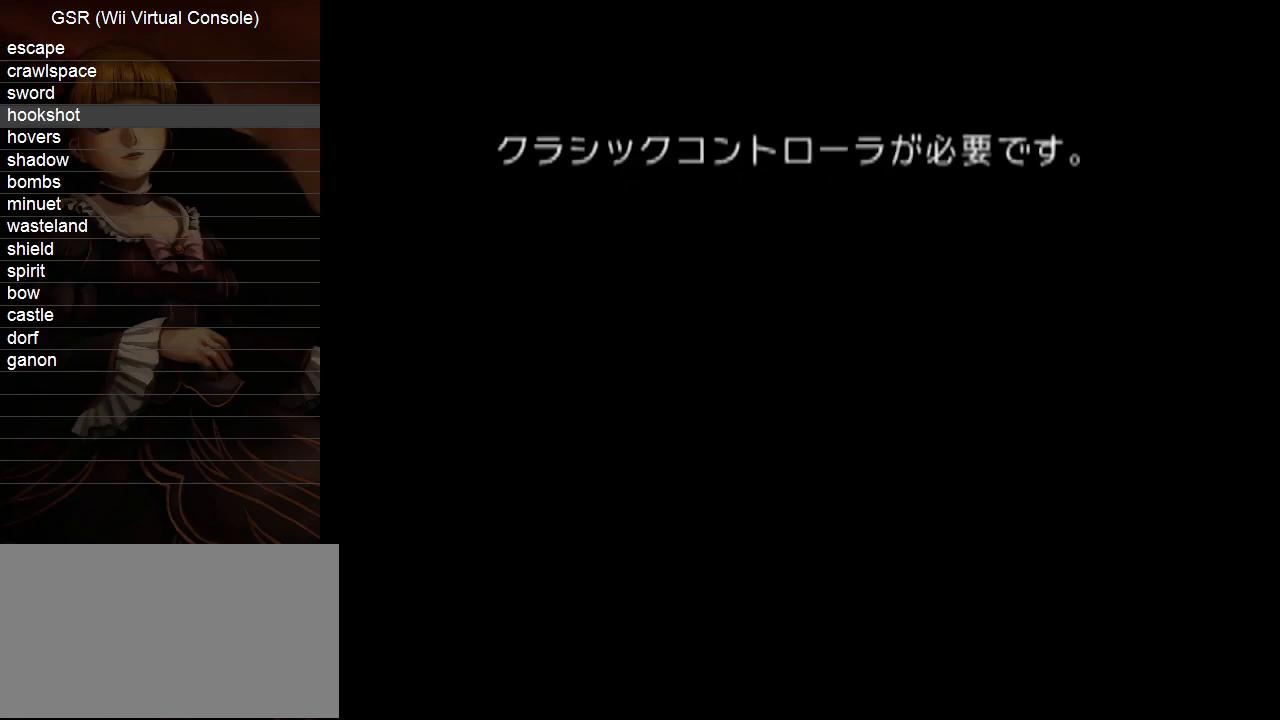
{"buttons": [], "left_stick": "center", "right_stick": "center", "events": [[83, "left_stick", "down"], [133, "left_stick", "right"], [200, "left_stick", "up"], [267, "left_stick", "left"], [333, "left_stick", "down"], [417, "left_stick", "right"], [483, "left_stick", "center"]]}
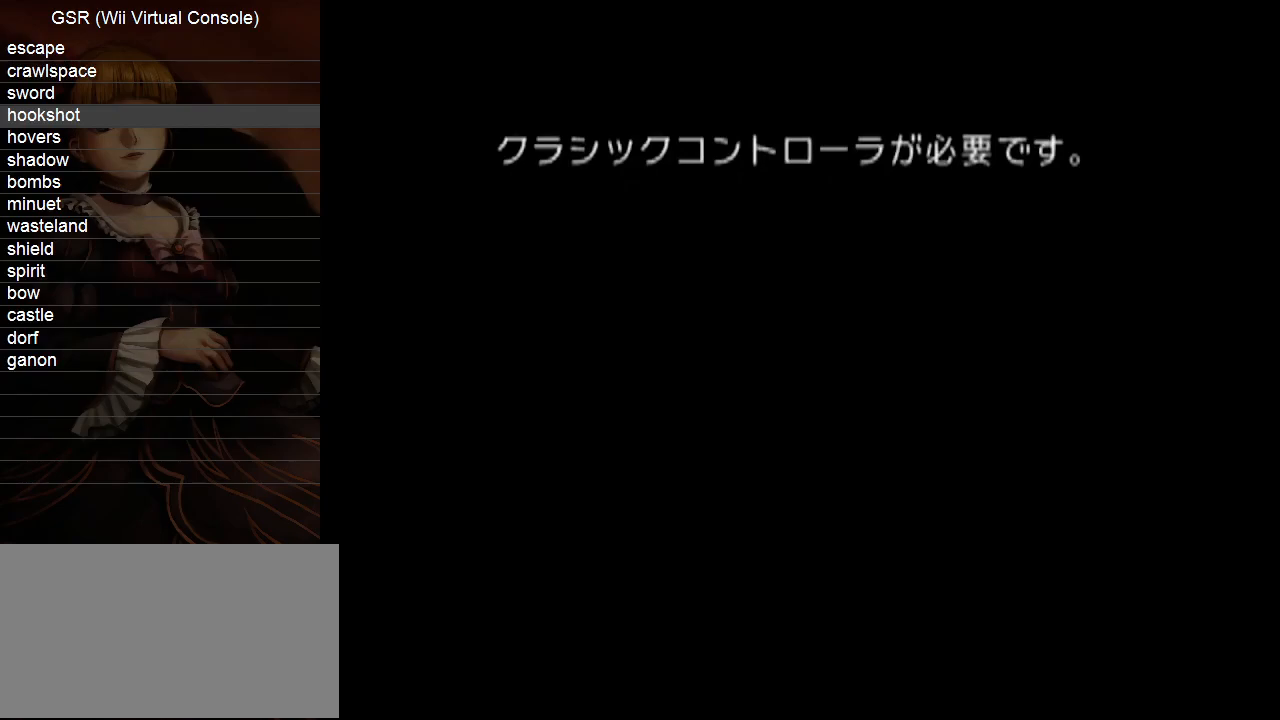
{"buttons": [], "left_stick": "right", "right_stick": "center", "events": [[167, "left_stick", "right"], [267, "left_stick", "center"], [483, "left_stick", "right"]]}
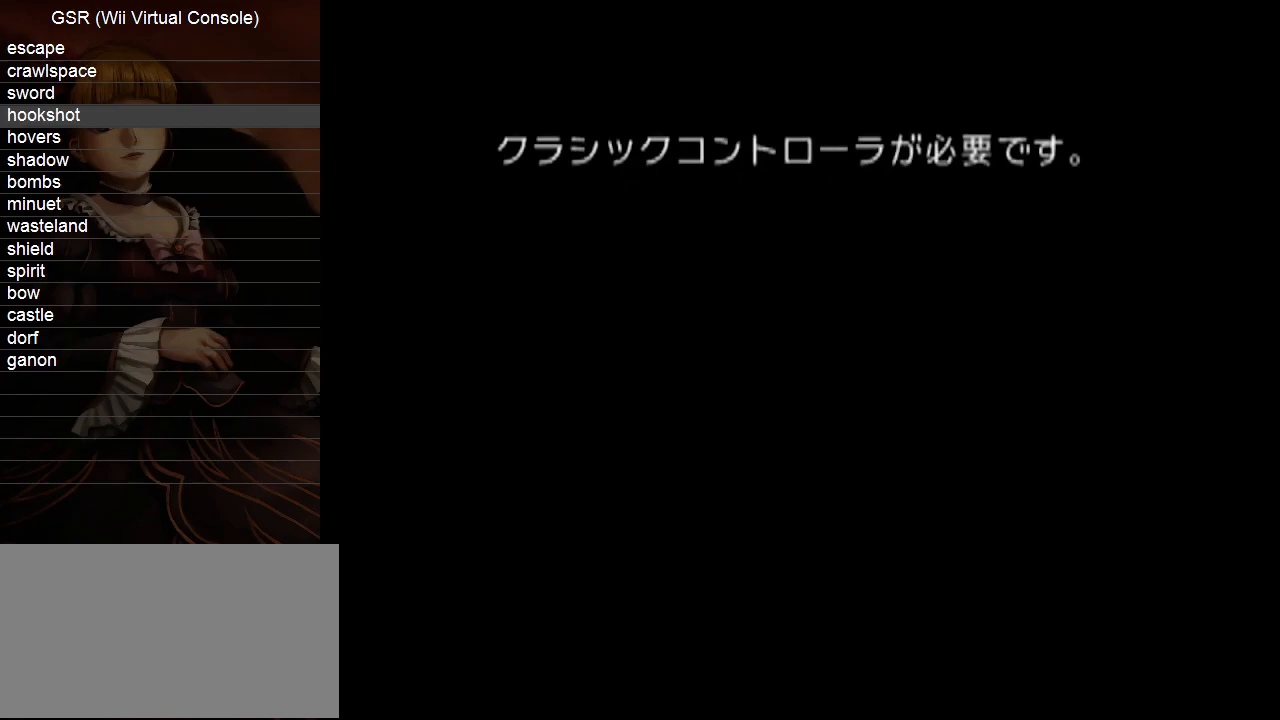
{"buttons": [], "left_stick": "center", "right_stick": "center", "events": [[50, "left_stick", "center"], [200, "left_stick", "left"], [300, "left_stick", "center"]]}